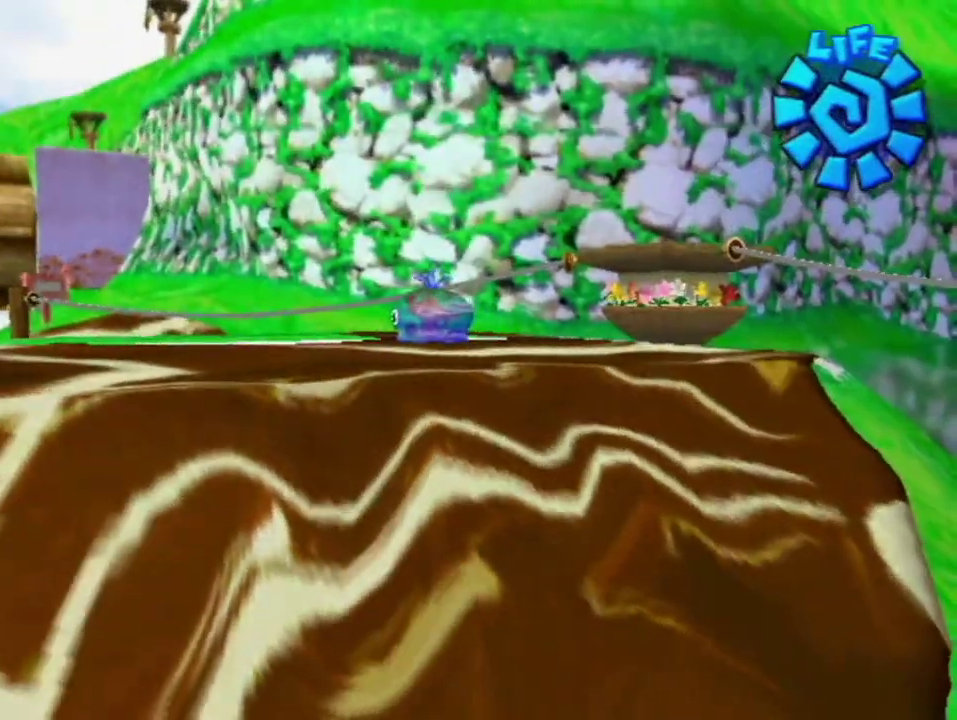
Gameplay with a controller (Nintendo layout); each line is a JSON object with the inputs held at the frame after it. "events" lists button and stick changes between this image and that frame as [ms after this image, input, new state], when the widget could be followed in between. Not read: L3 R3.
{"buttons": [], "left_stick": "center", "right_stick": "center", "events": []}
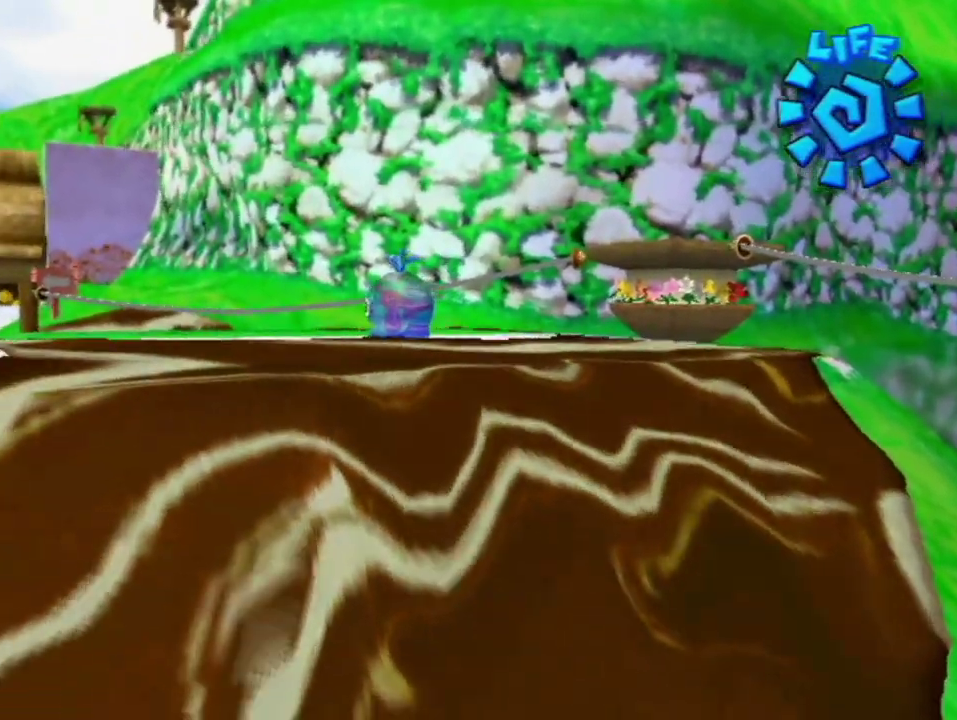
{"buttons": [], "left_stick": "center", "right_stick": "center", "events": []}
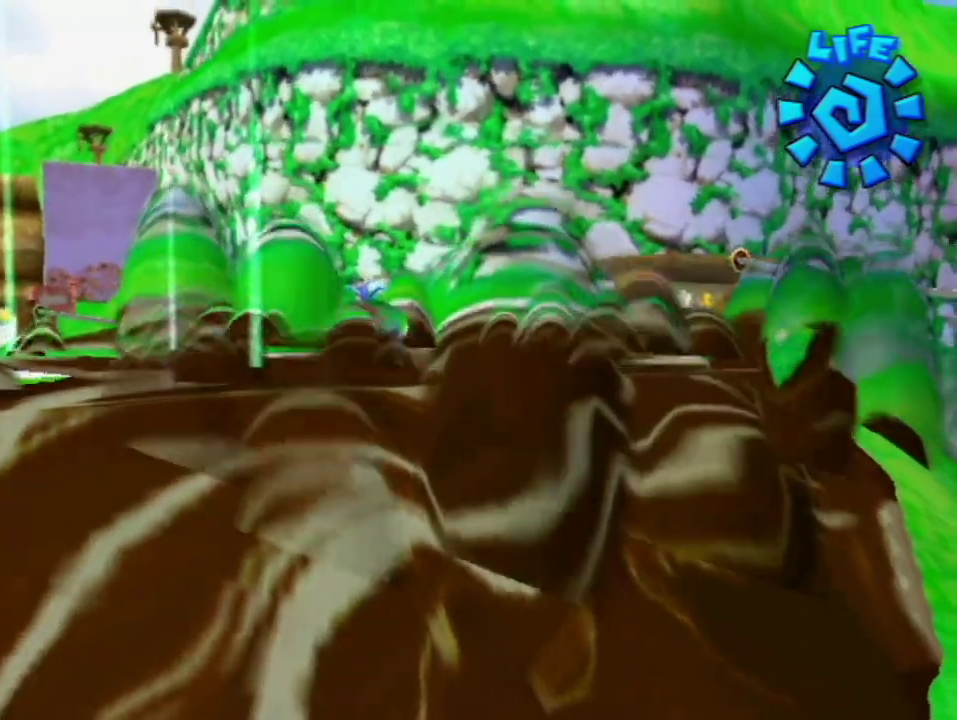
{"buttons": [], "left_stick": "center", "right_stick": "center", "events": []}
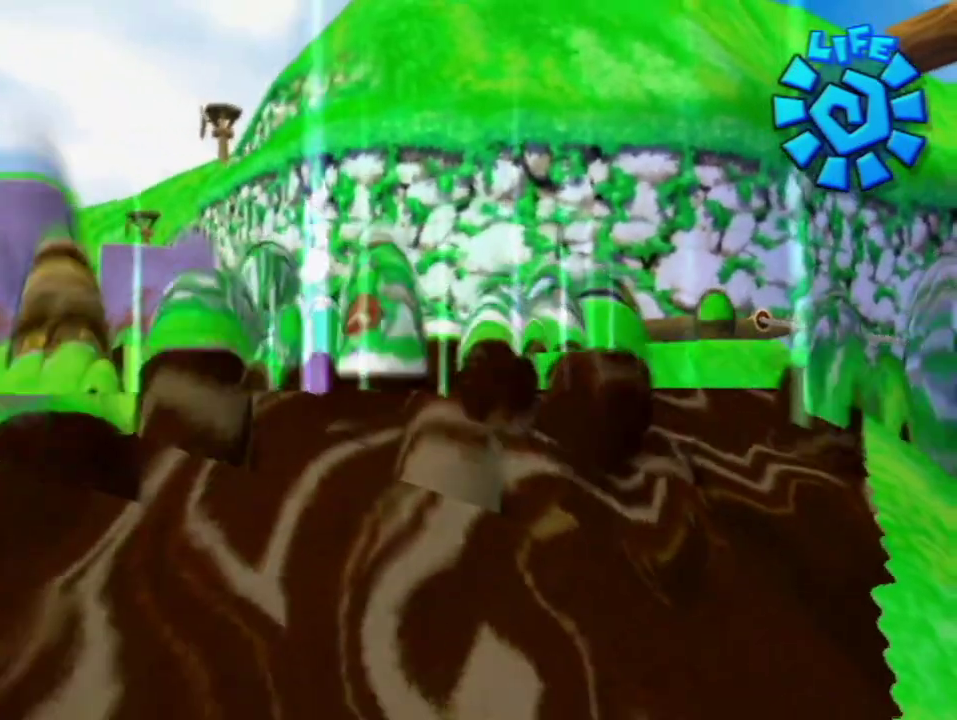
{"buttons": [], "left_stick": "center", "right_stick": "center", "events": []}
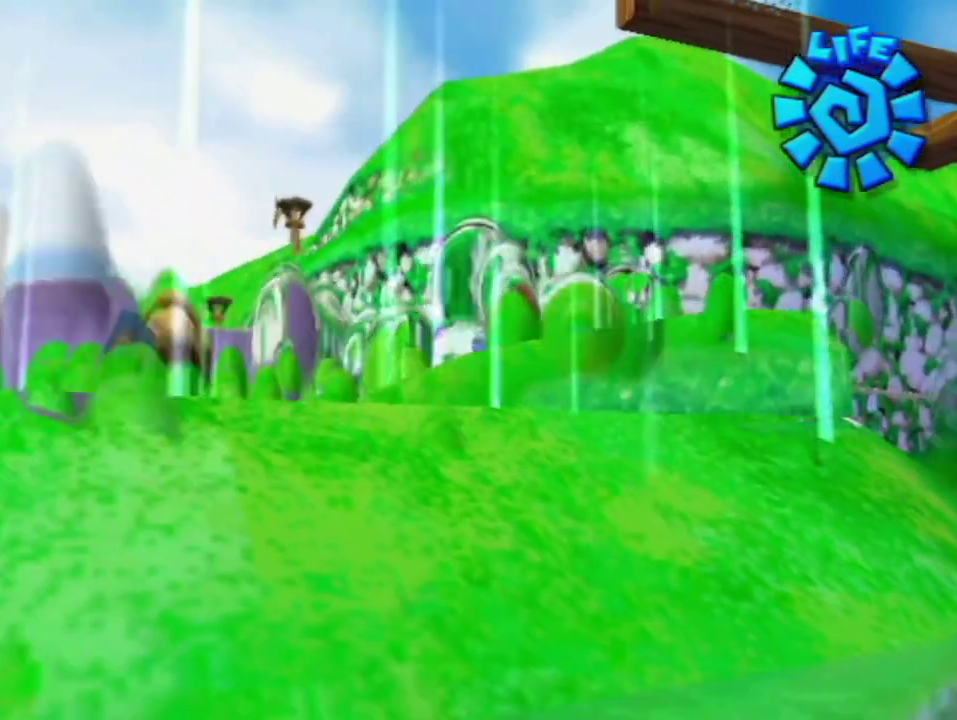
{"buttons": [], "left_stick": "center", "right_stick": "center", "events": []}
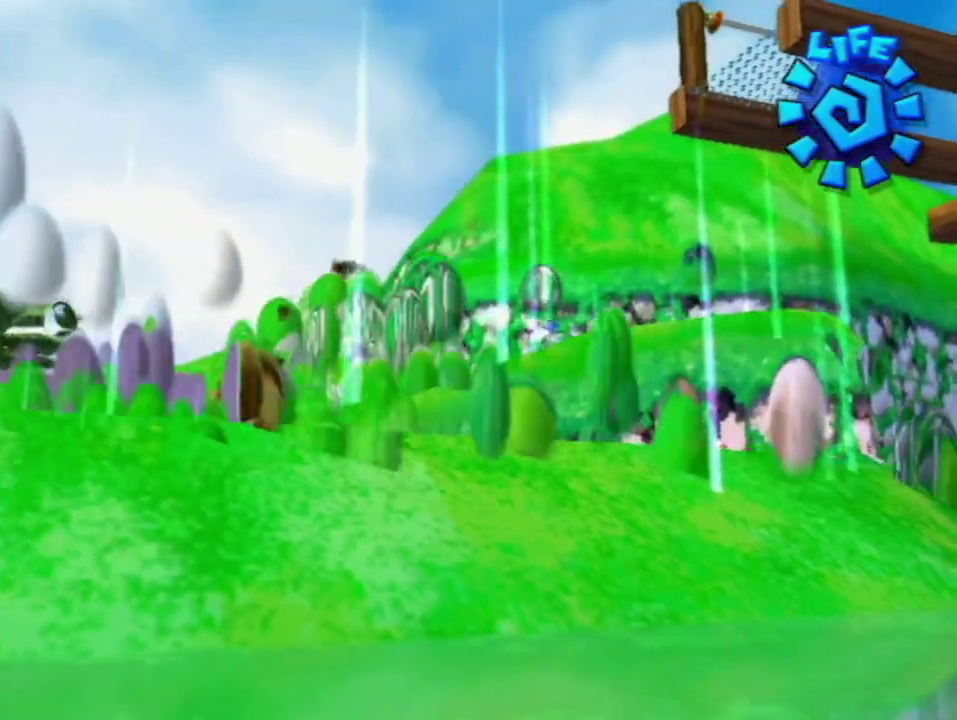
{"buttons": [], "left_stick": "center", "right_stick": "center", "events": []}
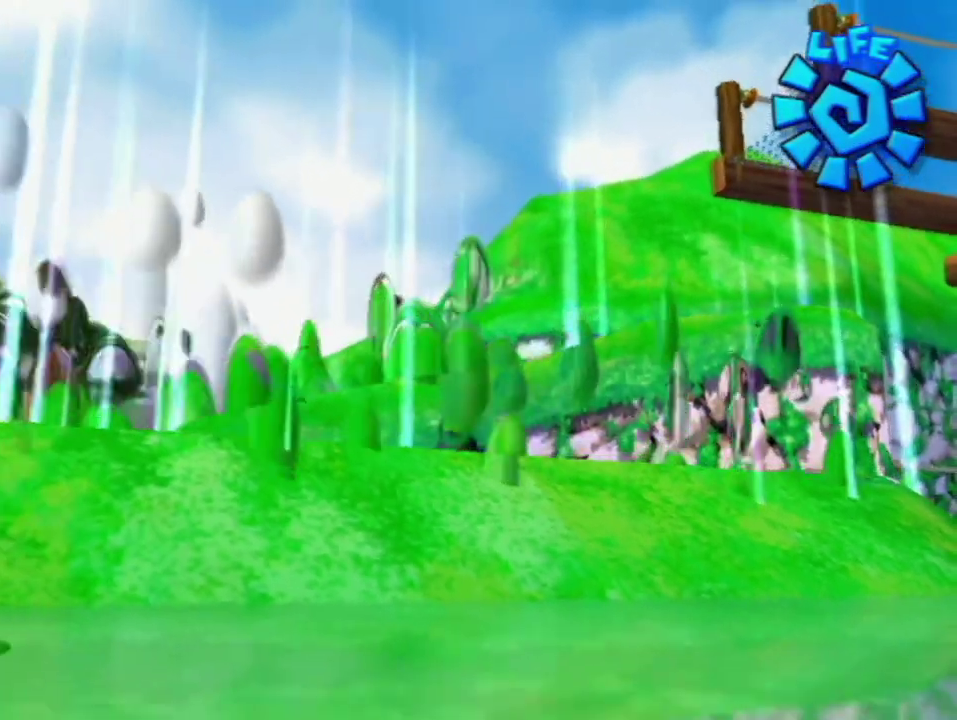
{"buttons": [], "left_stick": "center", "right_stick": "center", "events": []}
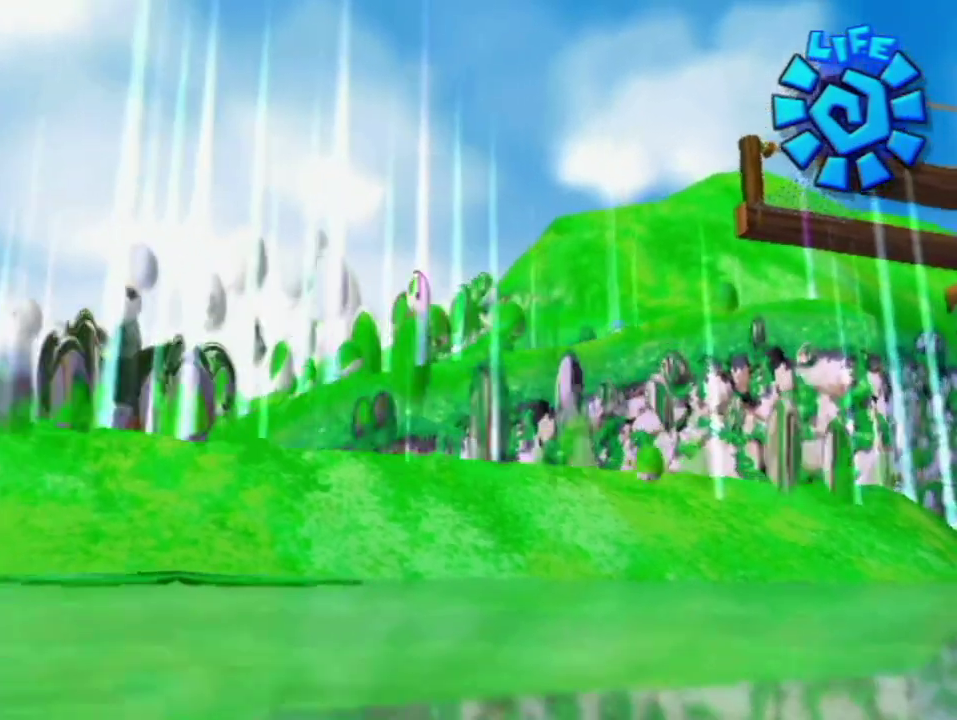
{"buttons": [], "left_stick": "center", "right_stick": "center", "events": []}
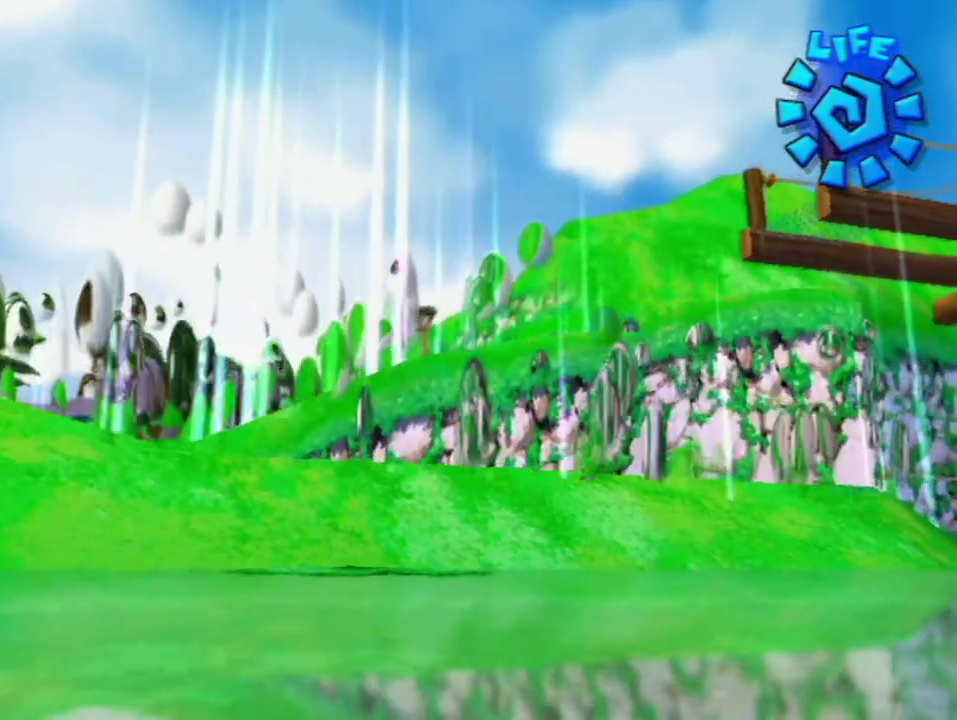
{"buttons": [], "left_stick": "center", "right_stick": "center", "events": []}
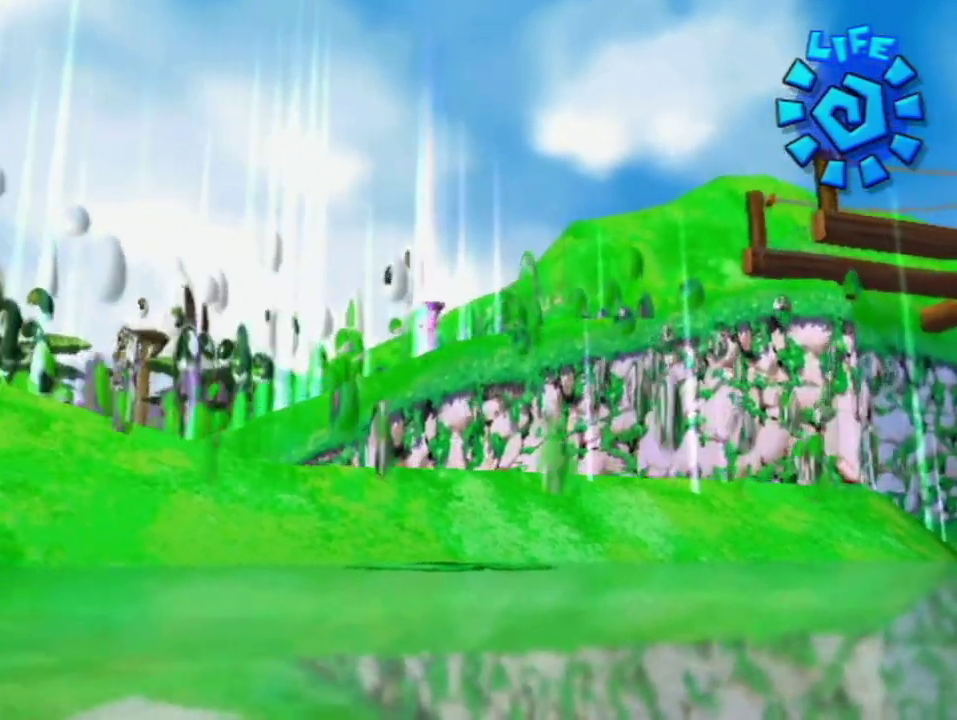
{"buttons": [], "left_stick": "center", "right_stick": "center", "events": []}
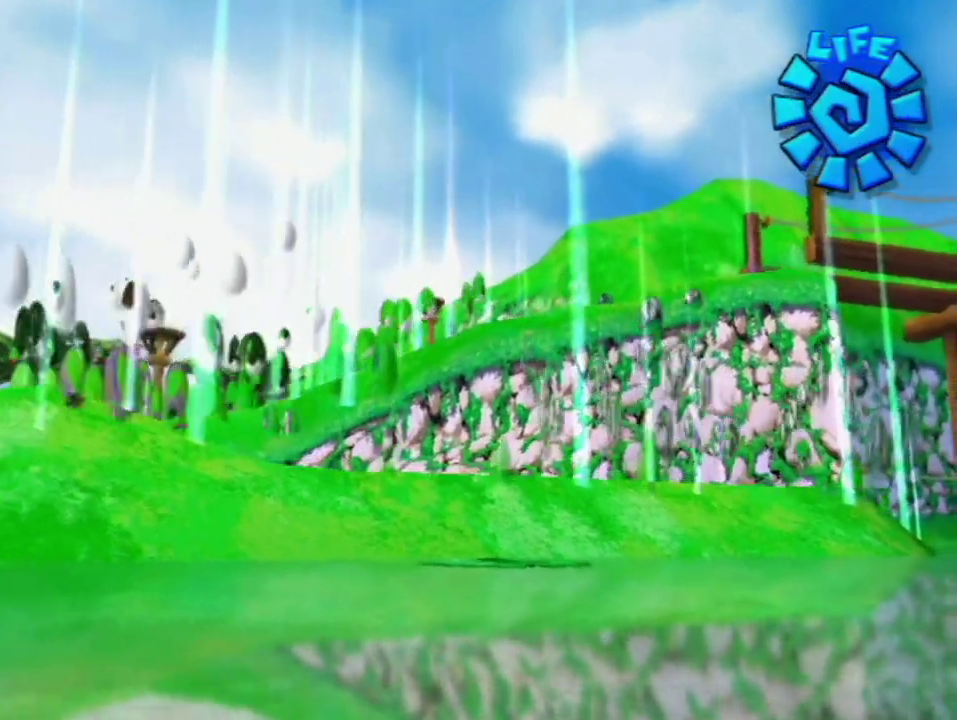
{"buttons": [], "left_stick": "up-right", "right_stick": "center", "events": [[183, "left_stick", "up-right"]]}
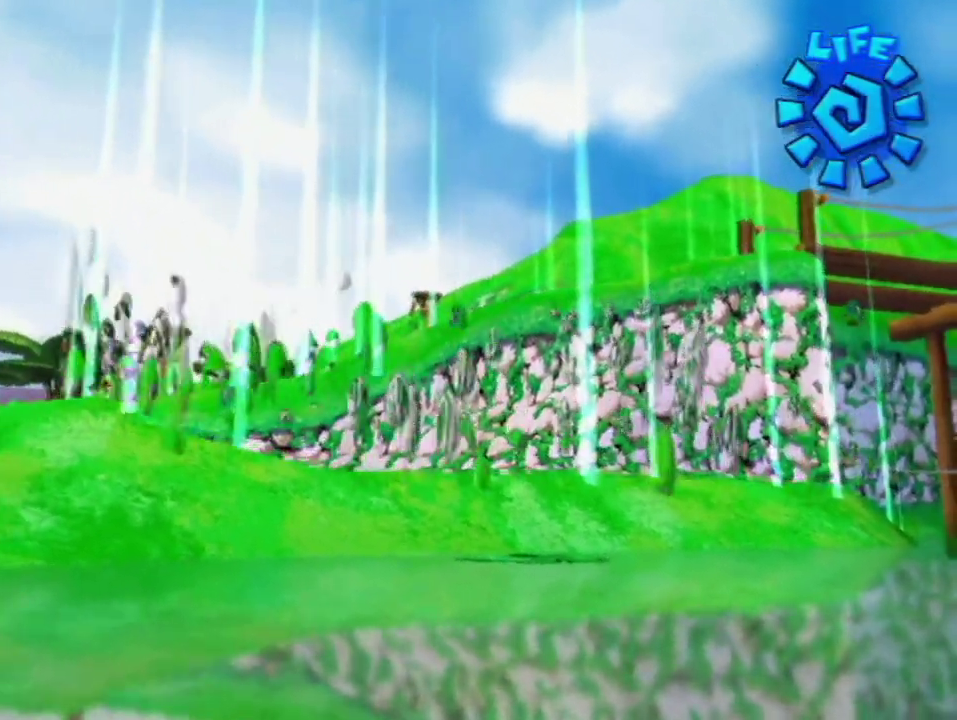
{"buttons": [], "left_stick": "up-right", "right_stick": "center", "events": []}
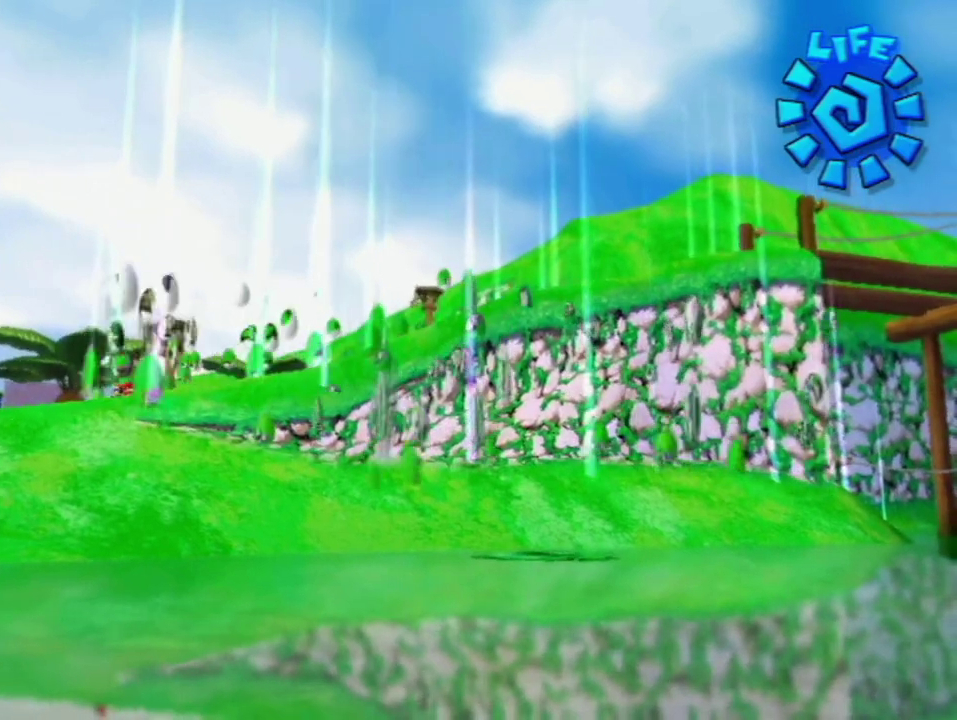
{"buttons": [], "left_stick": "up-right", "right_stick": "center", "events": []}
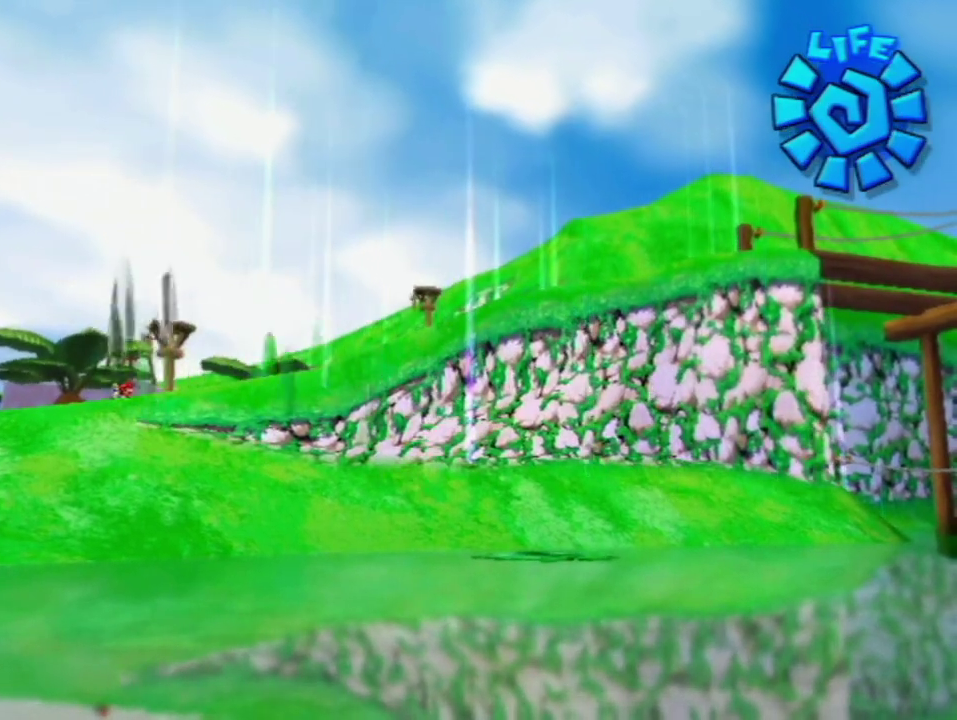
{"buttons": [], "left_stick": "up-right", "right_stick": "center", "events": []}
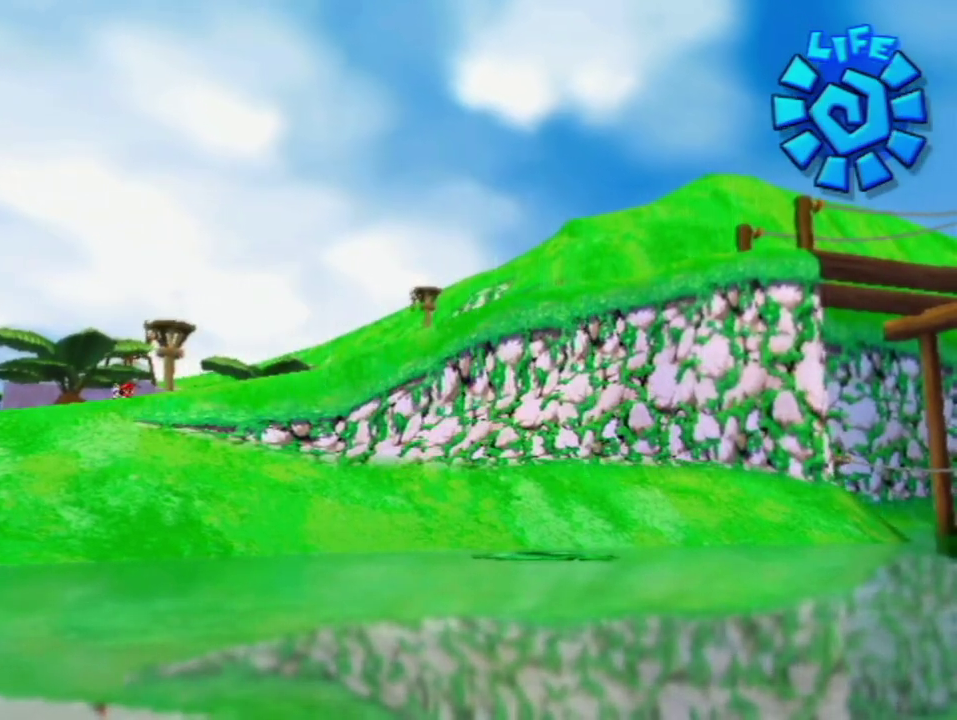
{"buttons": [], "left_stick": "up-right", "right_stick": "center", "events": []}
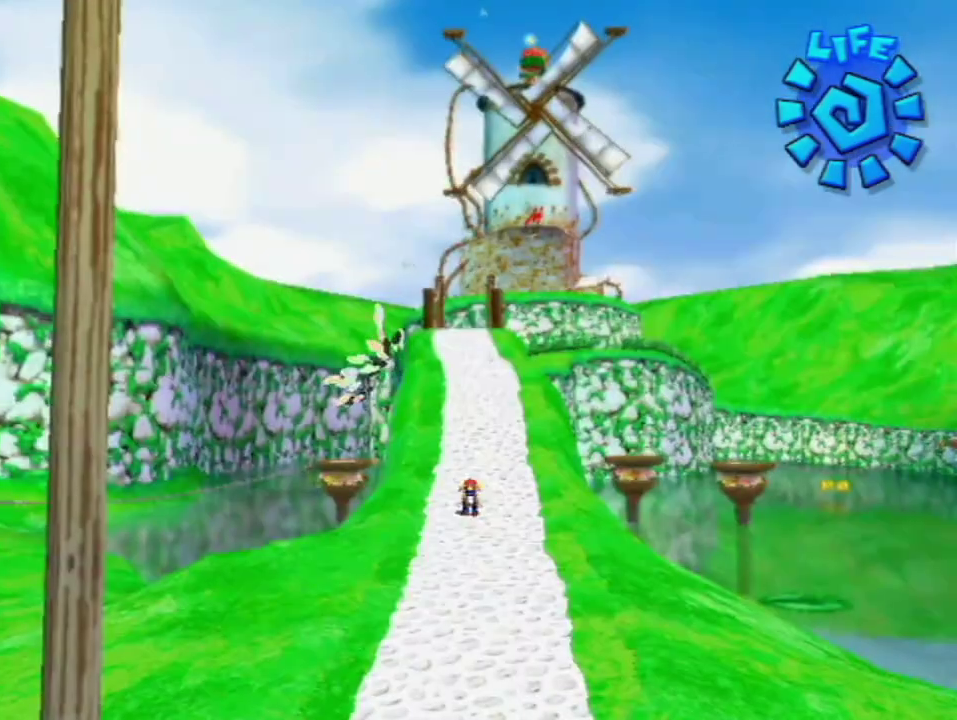
{"buttons": [], "left_stick": "up", "right_stick": "center", "events": [[283, "left_stick", "up"]]}
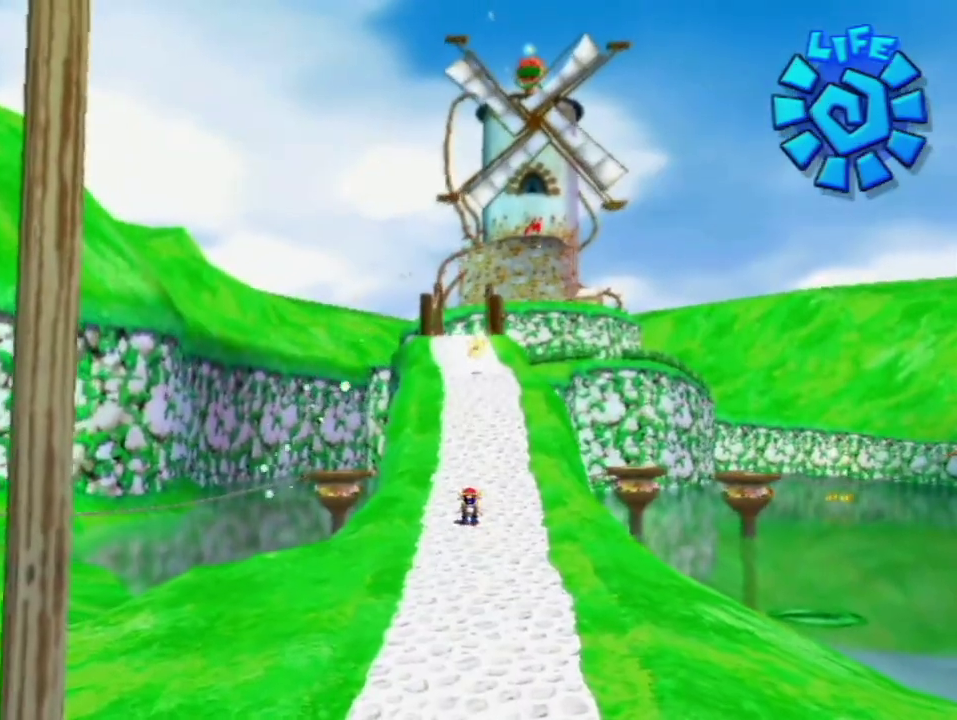
{"buttons": [], "left_stick": "up", "right_stick": "center", "events": []}
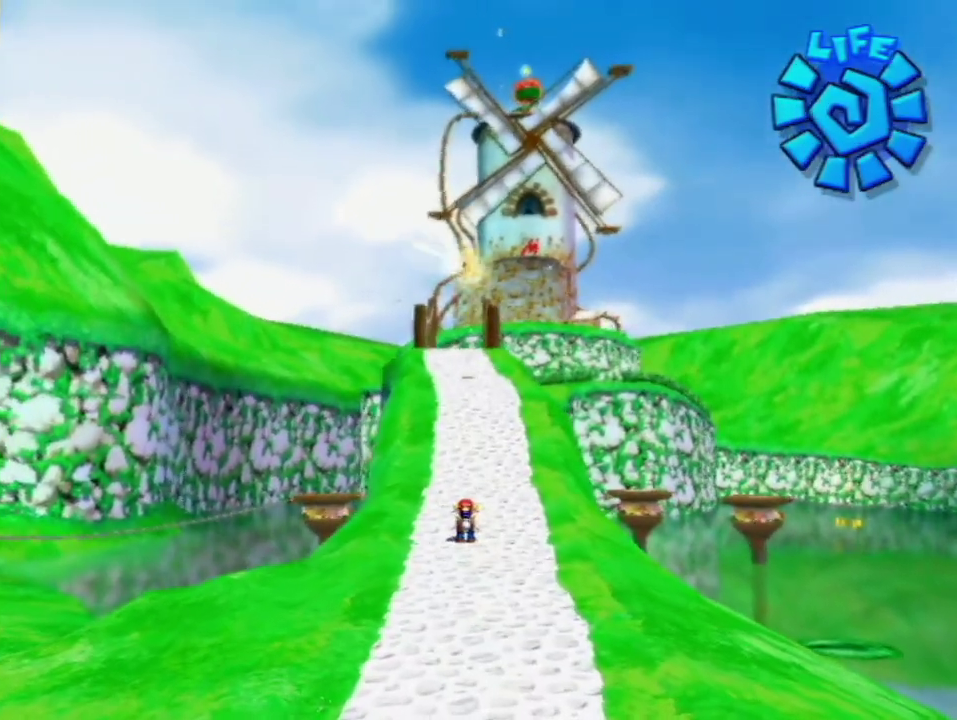
{"buttons": [], "left_stick": "up", "right_stick": "center", "events": []}
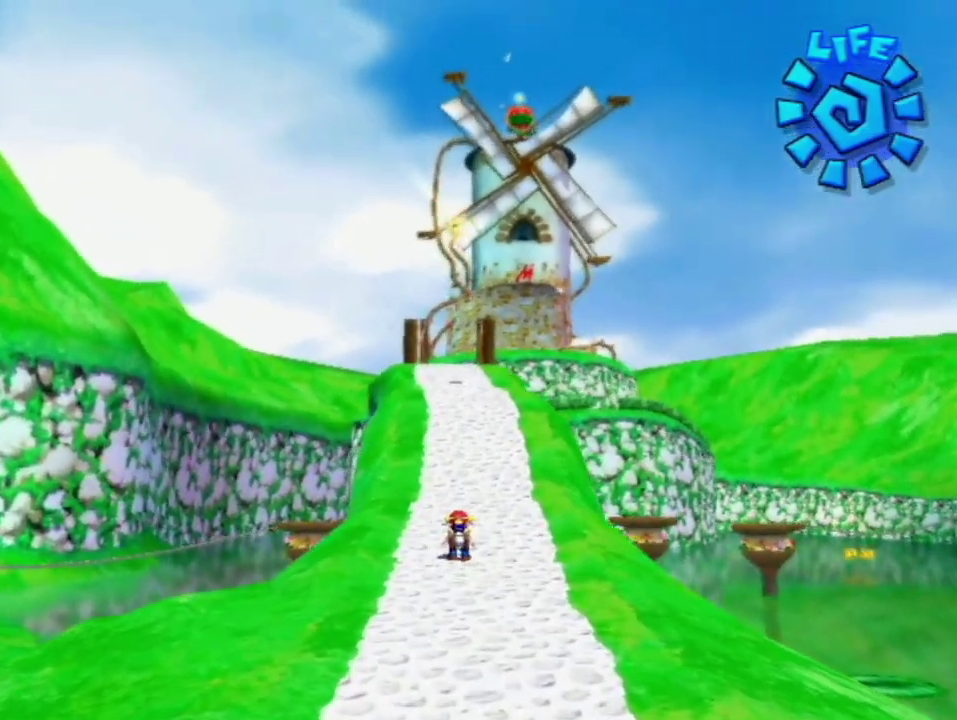
{"buttons": [], "left_stick": "up", "right_stick": "center", "events": []}
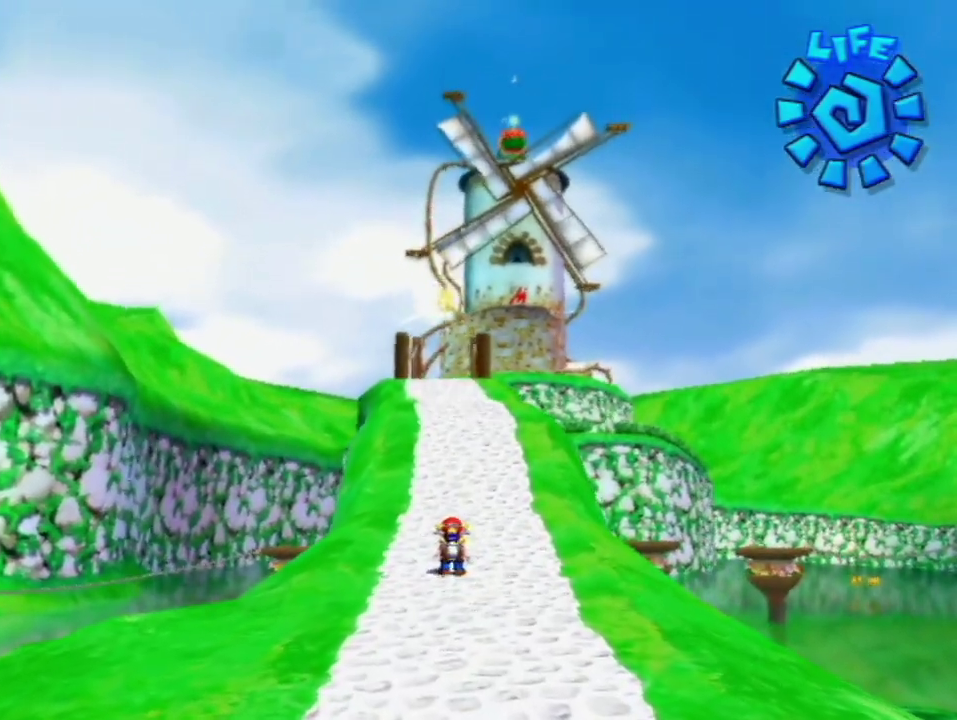
{"buttons": ["A"], "left_stick": "up", "right_stick": "center", "events": [[183, "A", "down"], [233, "B", "down"], [317, "B", "up"], [350, "A", "up"], [417, "A", "down"], [417, "B", "down"], [500, "B", "up"]]}
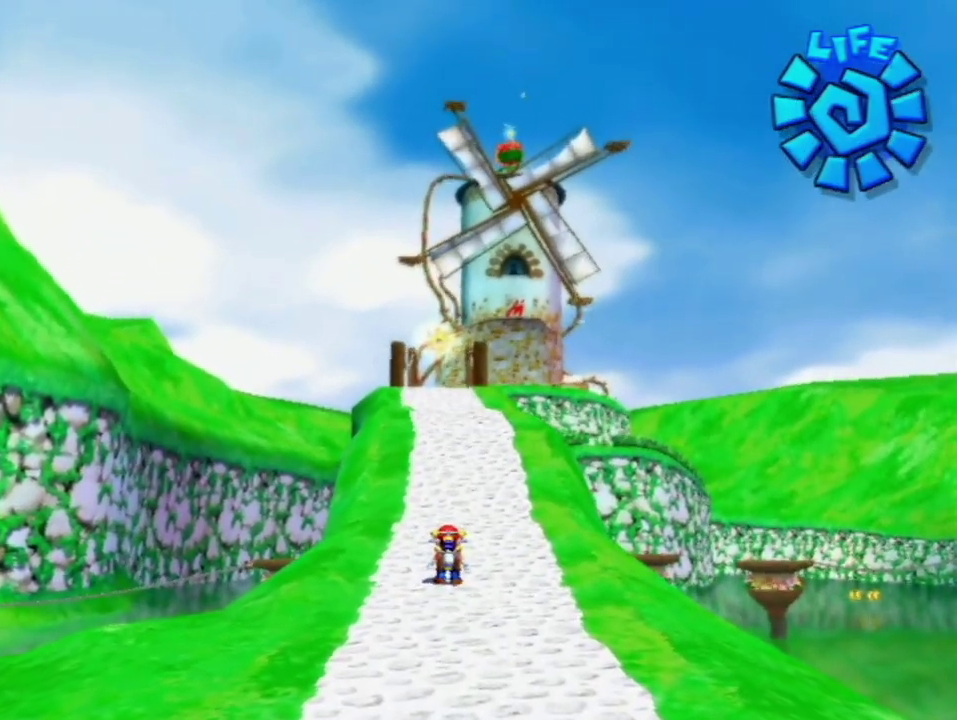
{"buttons": ["A"], "left_stick": "up", "right_stick": "center", "events": [[33, "A", "up"], [100, "A", "down"], [100, "B", "down"], [167, "B", "up"], [183, "A", "up"], [283, "A", "down"], [283, "B", "down"], [350, "A", "up"], [350, "B", "up"], [417, "A", "down"], [417, "B", "down"], [500, "B", "up"]]}
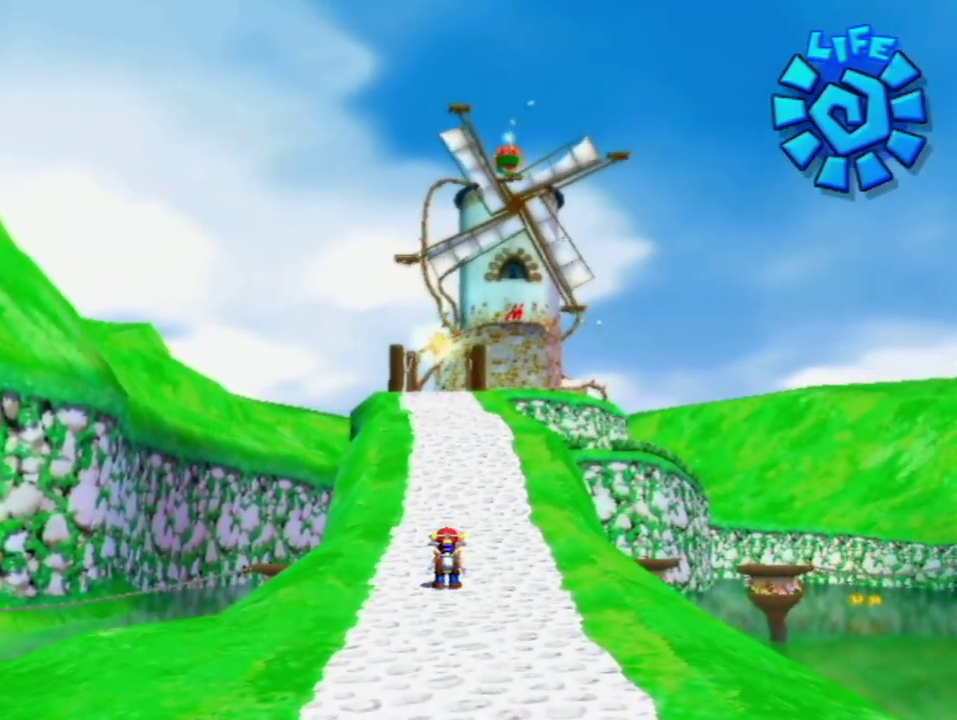
{"buttons": [], "left_stick": "up", "right_stick": "center", "events": [[33, "A", "up"], [100, "A", "down"], [100, "B", "down"], [167, "A", "up"], [167, "B", "up"], [233, "A", "down"], [233, "B", "down"], [283, "B", "up"], [317, "A", "up"], [383, "A", "down"], [383, "B", "down"], [467, "A", "up"], [467, "B", "up"]]}
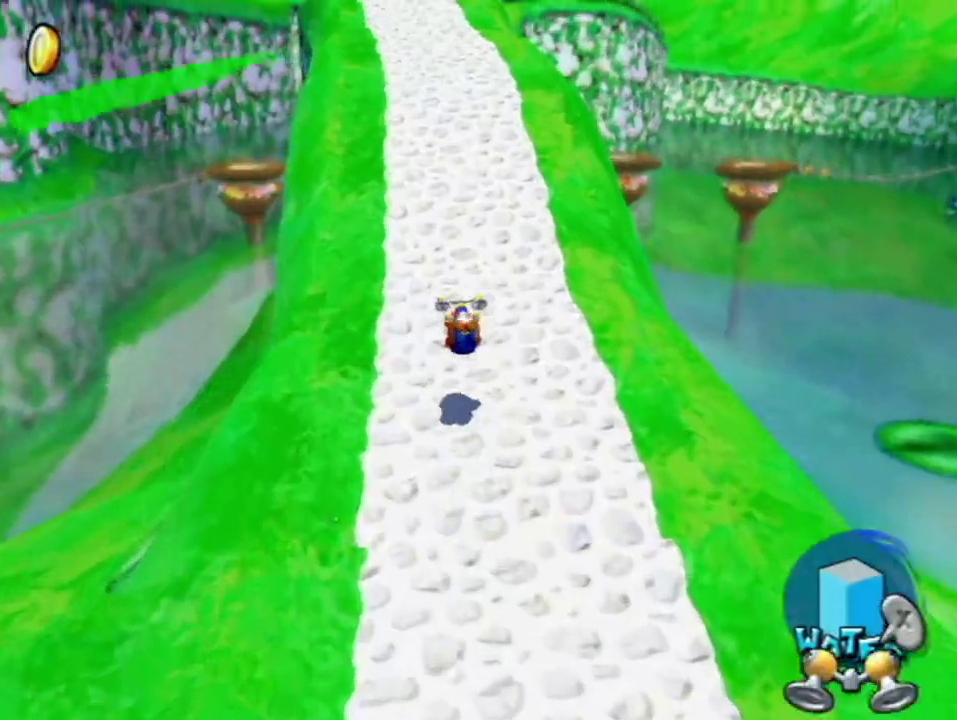
{"buttons": [], "left_stick": "up", "right_stick": "center", "events": [[350, "A", "down"], [433, "A", "up"]]}
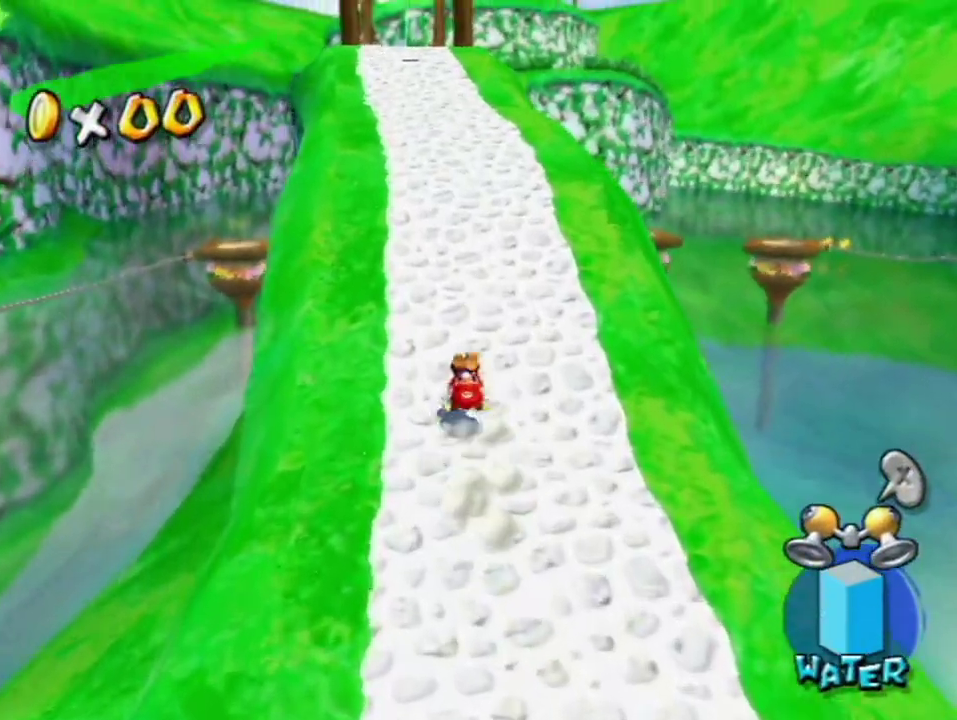
{"buttons": [], "left_stick": "up", "right_stick": "center", "events": [[167, "A", "down"], [167, "B", "down"], [433, "B", "up"], [483, "A", "up"]]}
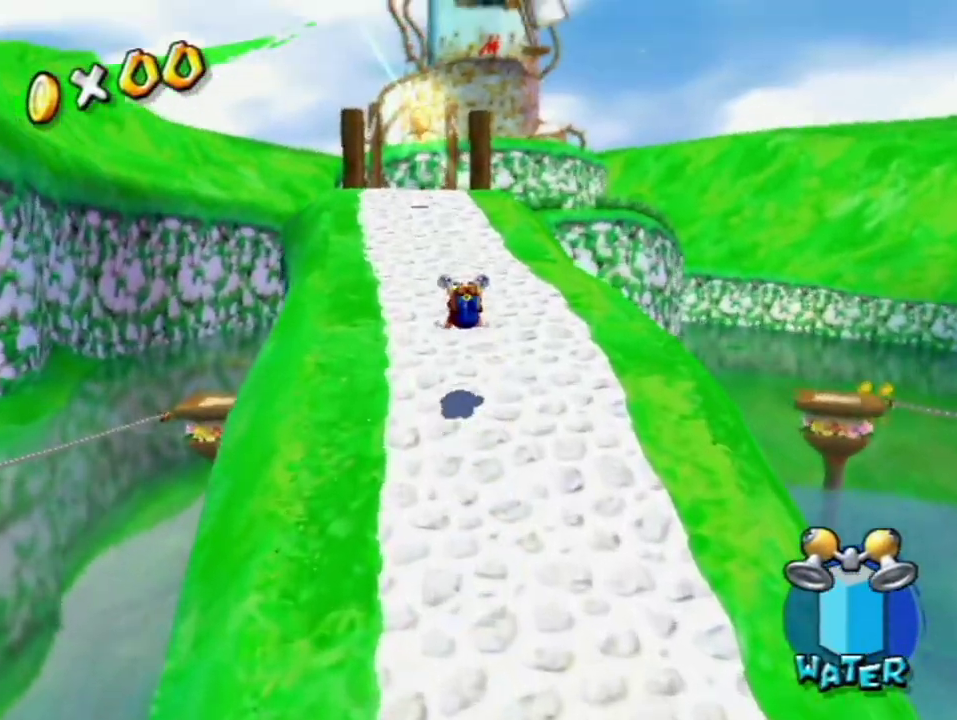
{"buttons": ["A"], "left_stick": "up-left", "right_stick": "center", "events": [[100, "right_stick", "left"], [167, "left_stick", "up-left"], [183, "right_stick", "center"], [350, "A", "down"]]}
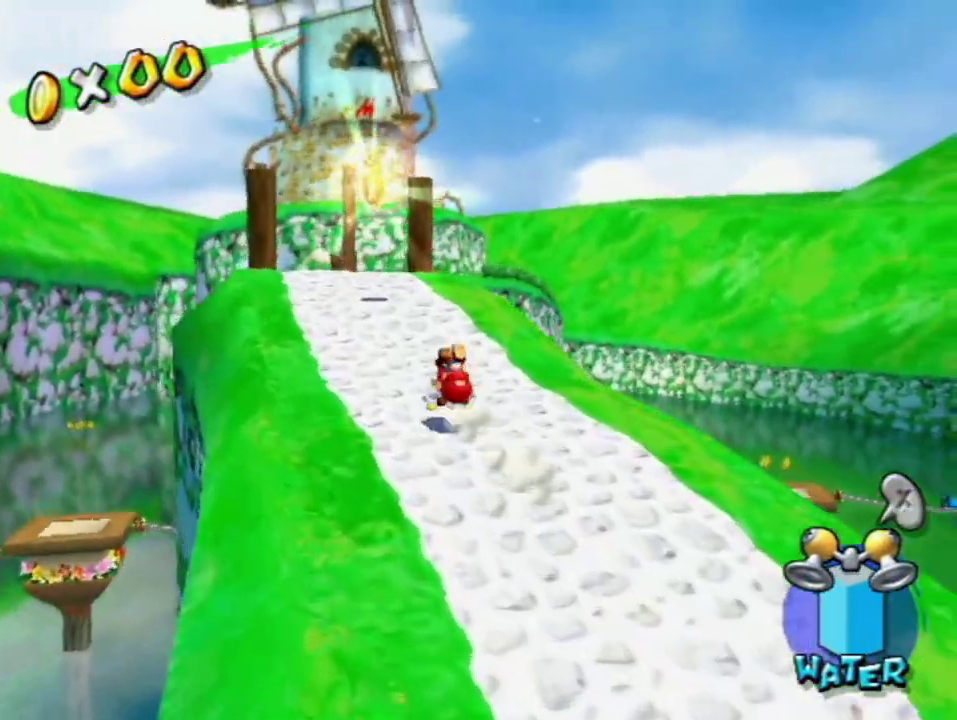
{"buttons": ["L1"], "left_stick": "up", "right_stick": "center", "events": [[100, "A", "up"], [183, "left_stick", "up"], [383, "A", "down"], [417, "L1", "down"], [433, "A", "up"]]}
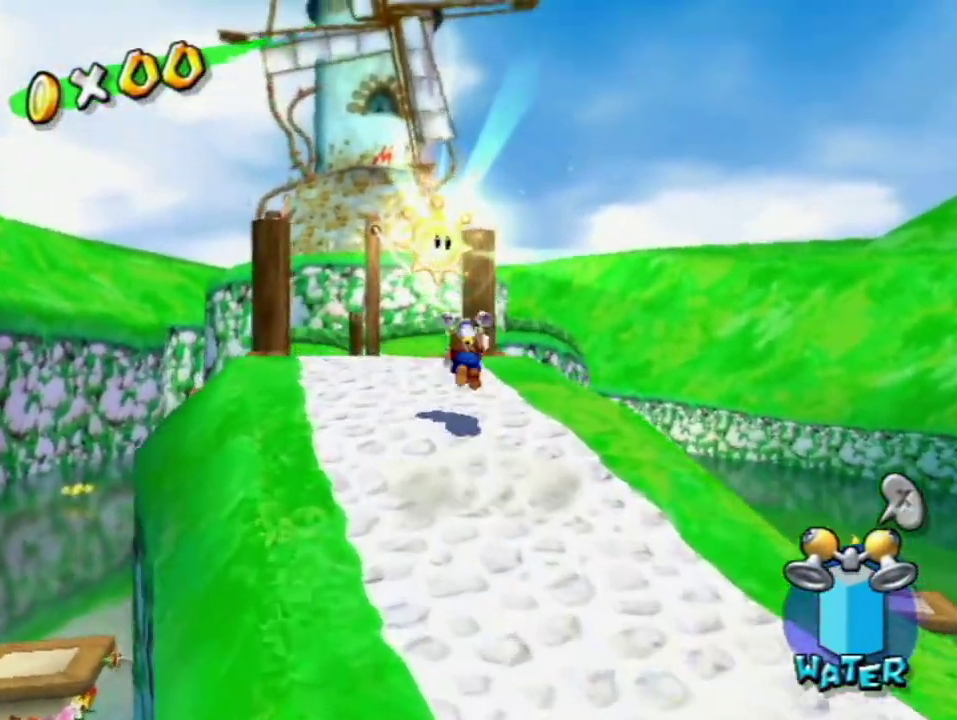
{"buttons": [], "left_stick": "center", "right_stick": "center", "events": [[167, "L1", "up"], [317, "left_stick", "center"]]}